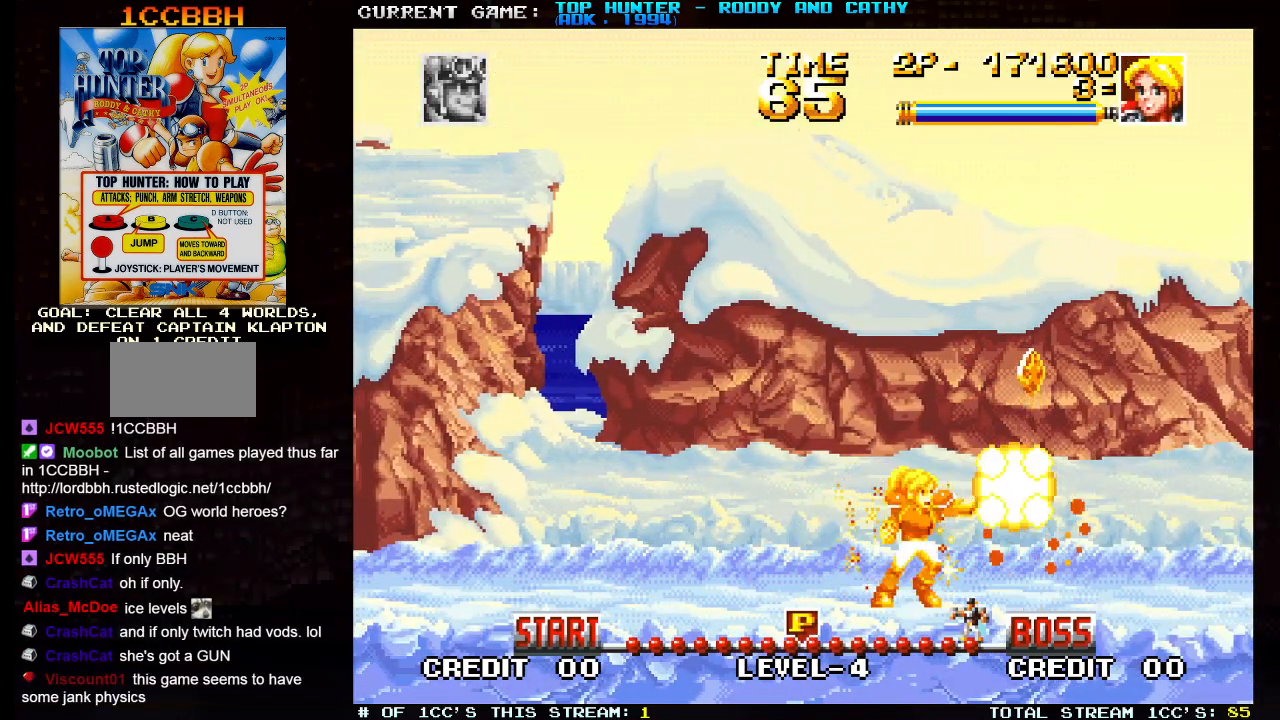
Gameplay with a controller (arcade stick); each line is a JSON object with the inputs held at the frame after it. "events" lists button and stick changes between this image and that frame as [ms after this image, input, new state], when the widget could be followed in between. Not read: L3 R3.
{"buttons": [], "left_stick": "right", "events": [[233, "left_stick", "right"]]}
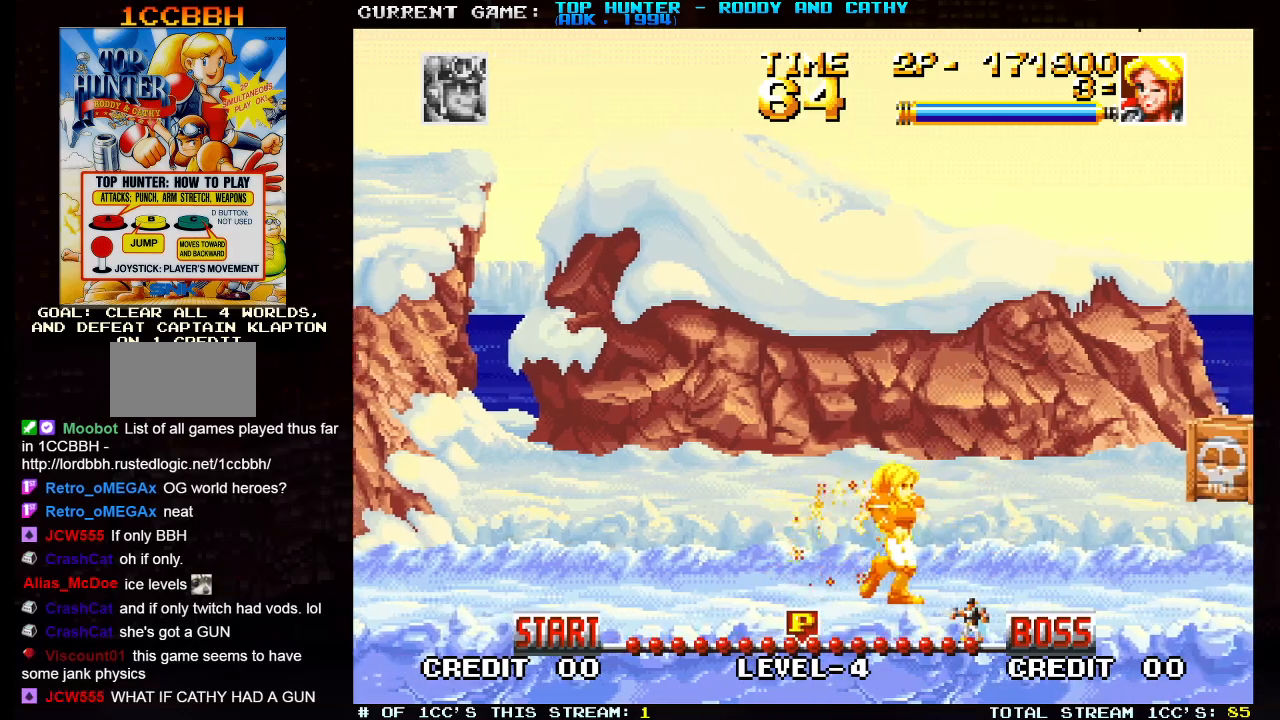
{"buttons": [], "left_stick": "left", "events": [[50, "left_stick", "center"], [100, "left_stick", "left"]]}
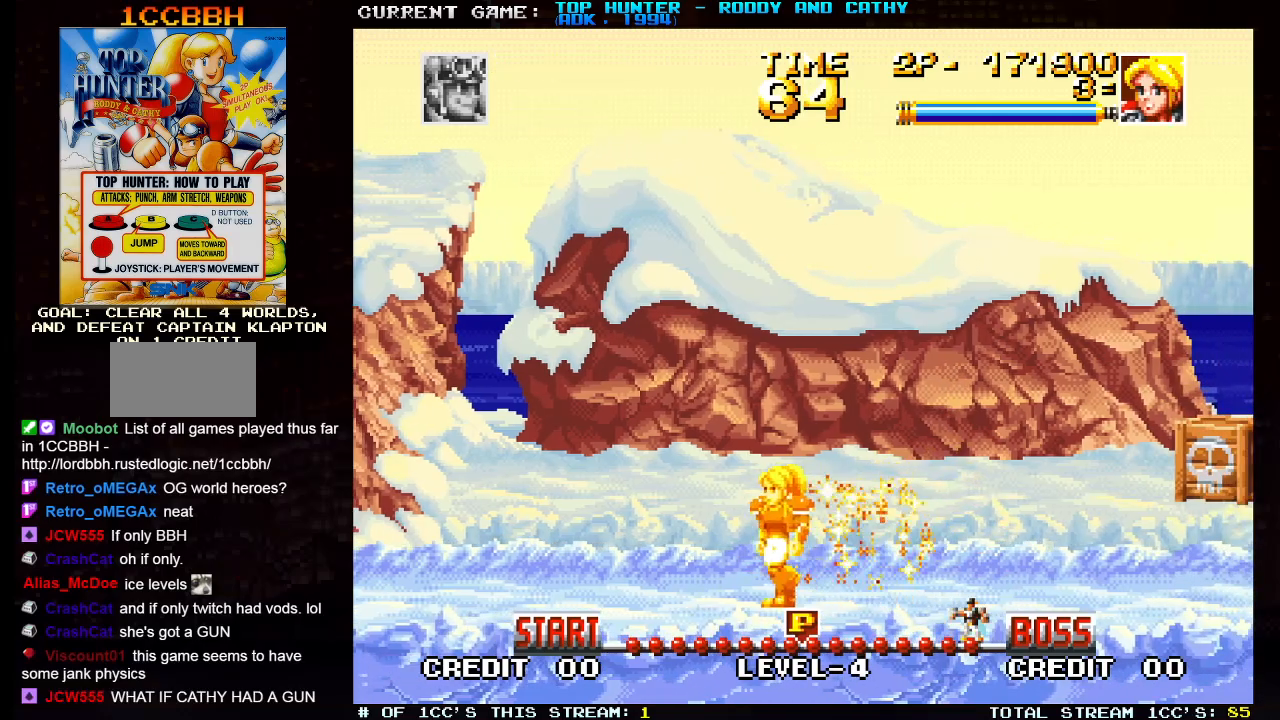
{"buttons": [], "left_stick": "left", "events": []}
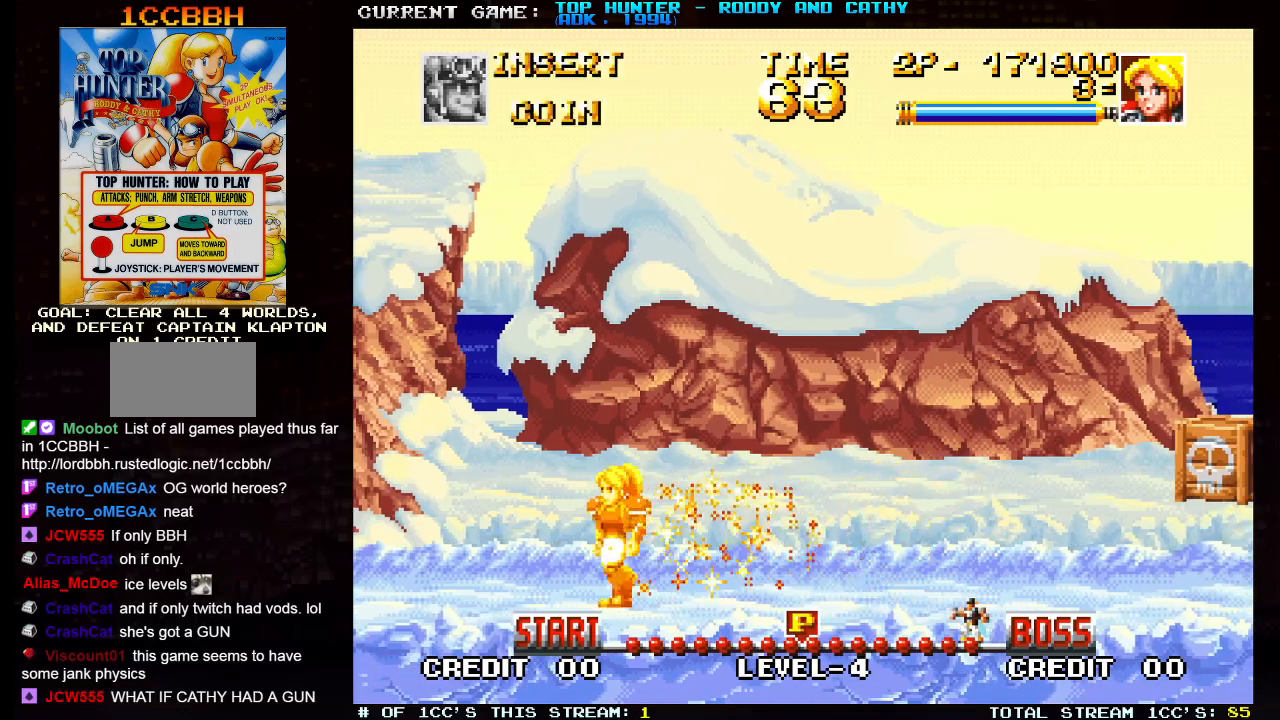
{"buttons": [], "left_stick": "right"}
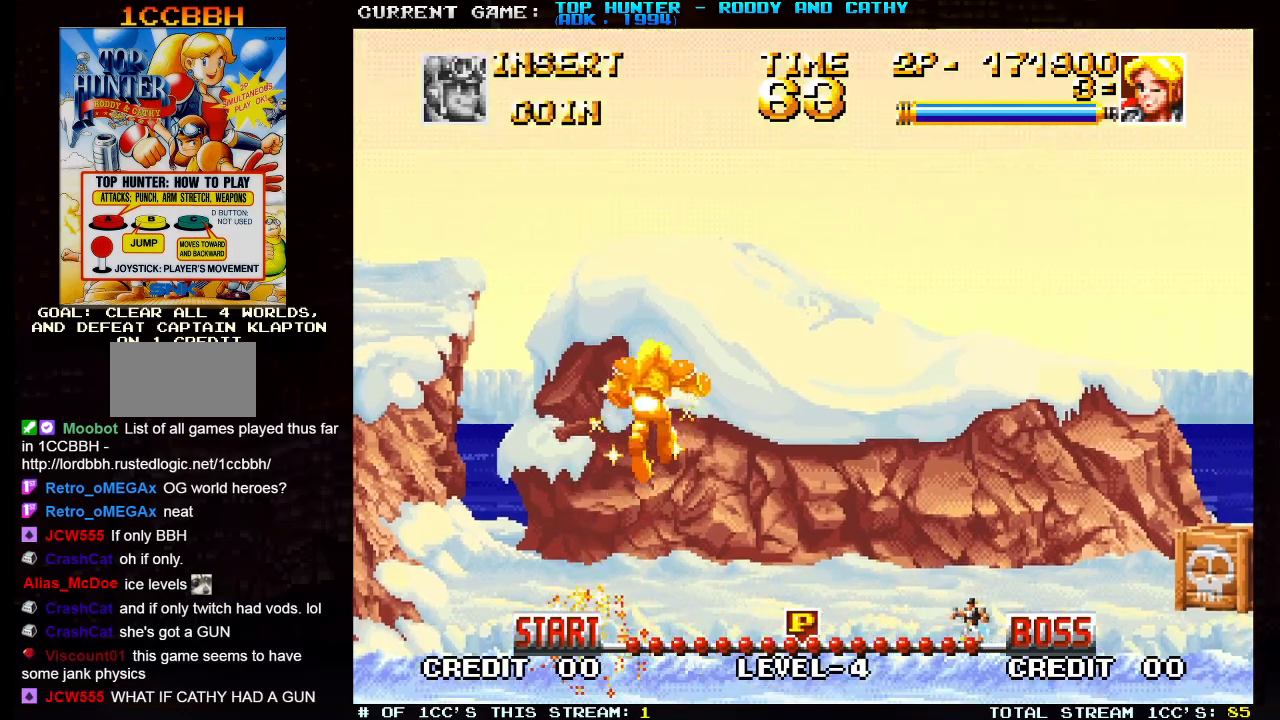
{"buttons": [], "left_stick": "left", "events": [[67, "left_stick", "center"], [217, "left_stick", "left"]]}
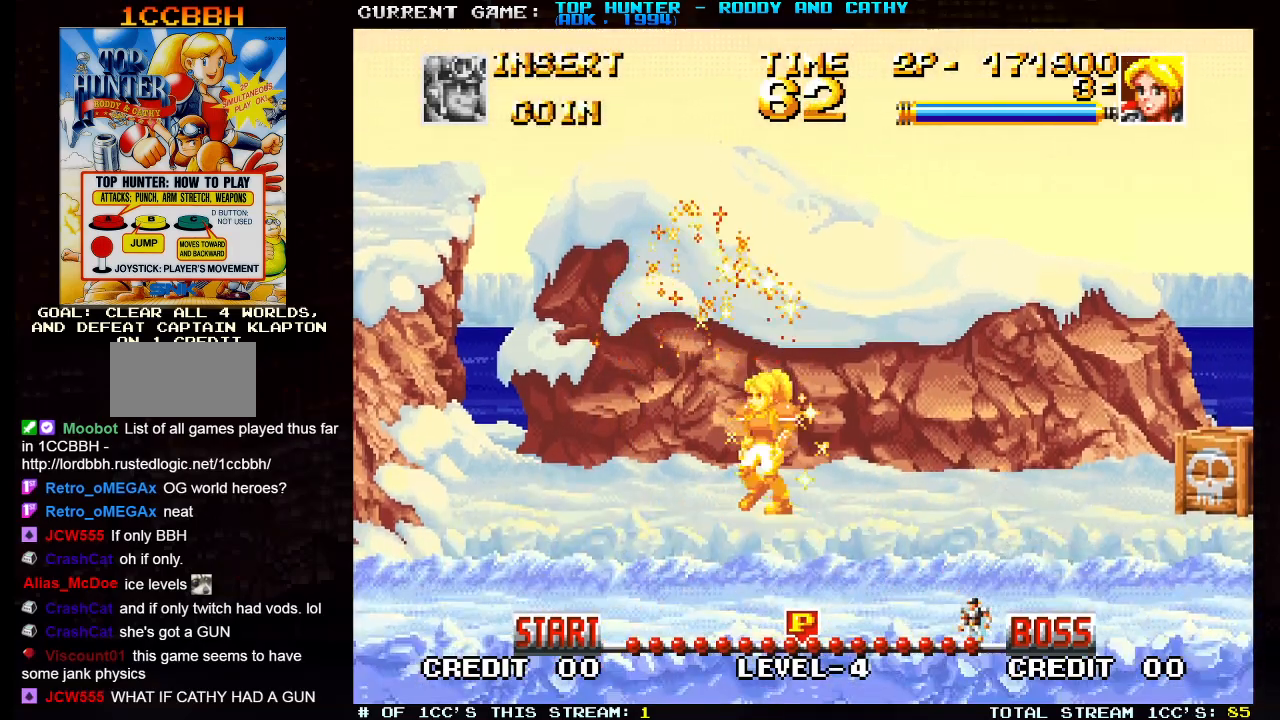
{"buttons": ["R1"], "left_stick": "center", "events": [[150, "left_stick", "center"], [467, "R1", "down"]]}
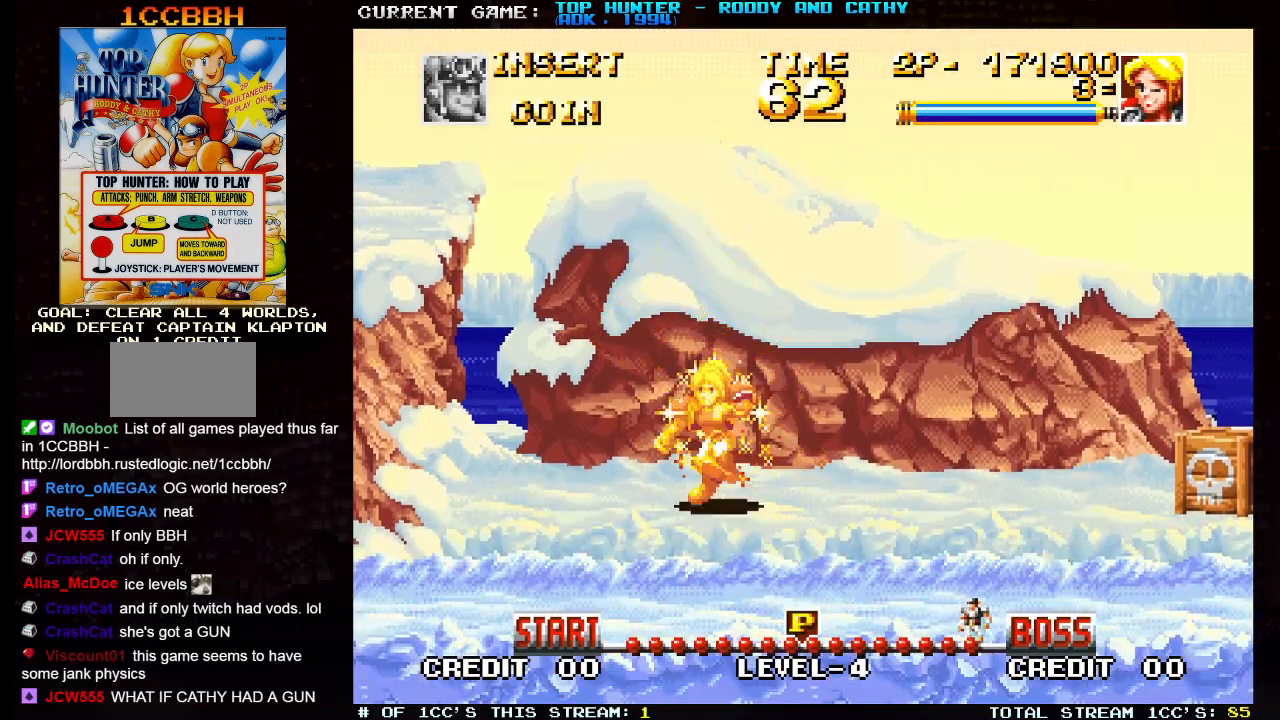
{"buttons": [], "left_stick": "right", "events": [[67, "R1", "up"], [450, "left_stick", "right"]]}
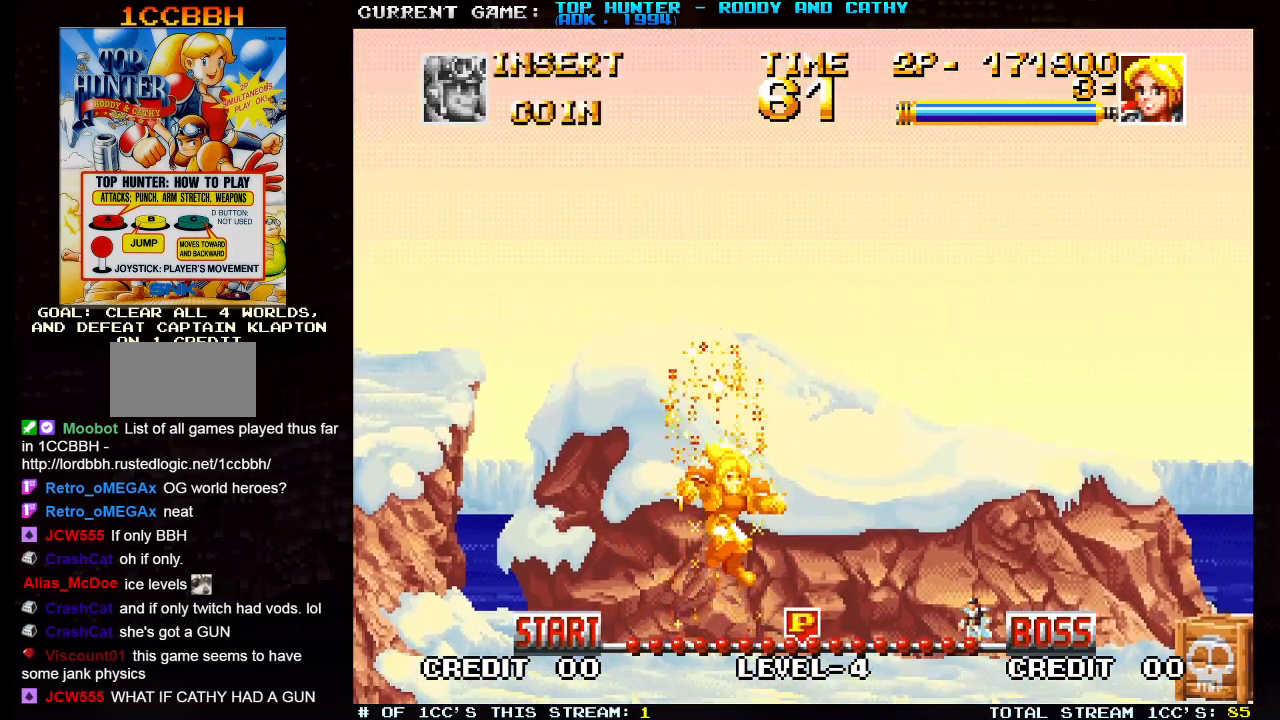
{"buttons": ["R1"], "left_stick": "center", "events": [[283, "left_stick", "center"], [367, "R1", "down"]]}
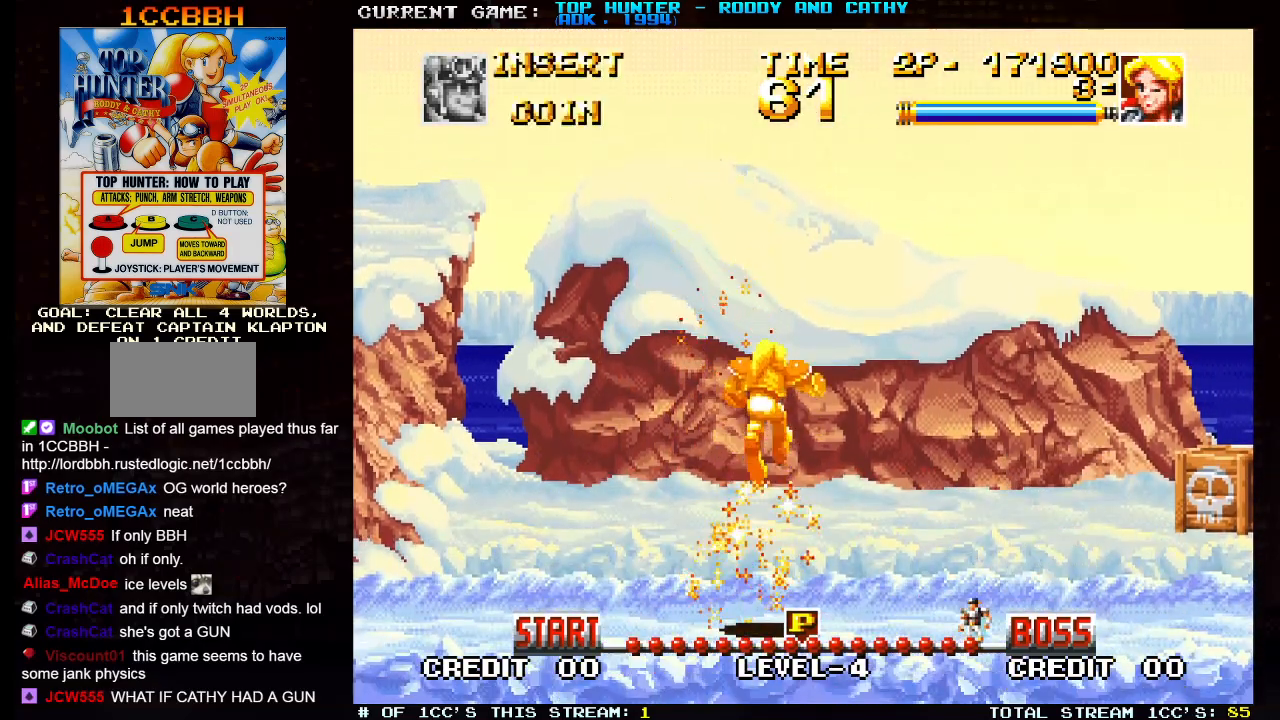
{"buttons": [], "left_stick": "right", "events": [[17, "R1", "up"], [483, "left_stick", "right"]]}
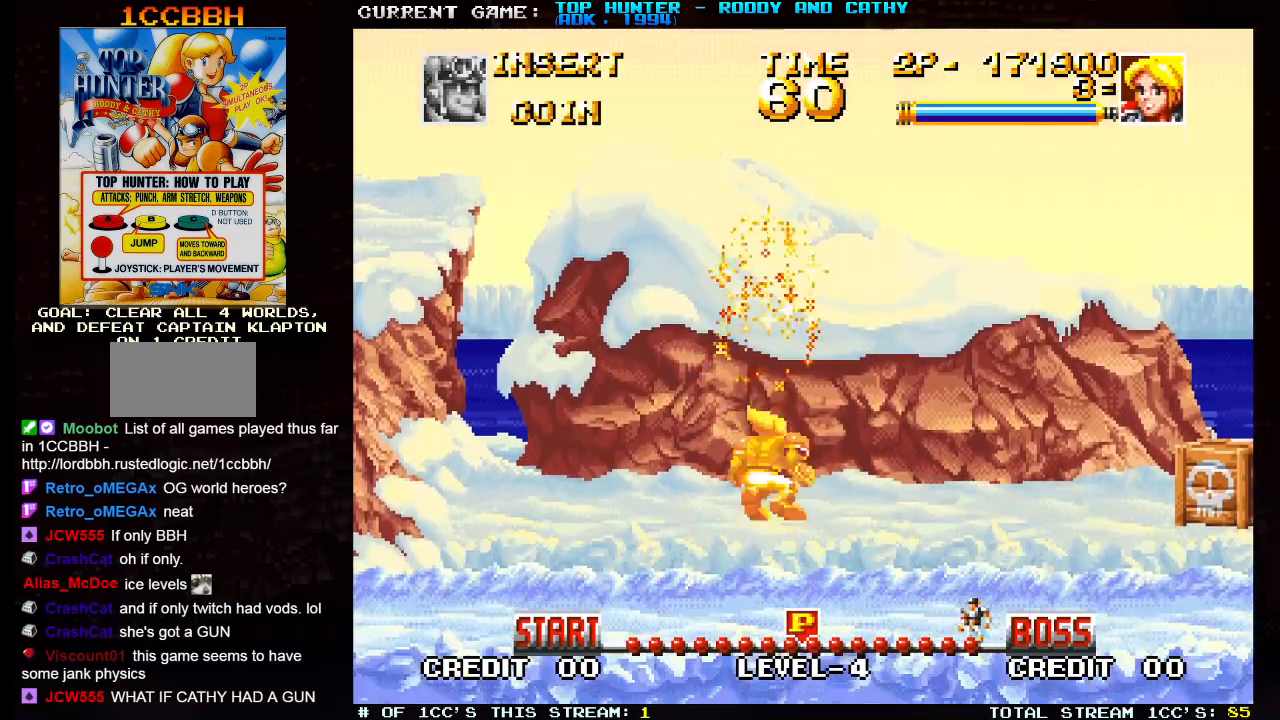
{"buttons": [], "left_stick": "center", "events": [[150, "left_stick", "center"], [267, "R1", "down"], [417, "R1", "up"]]}
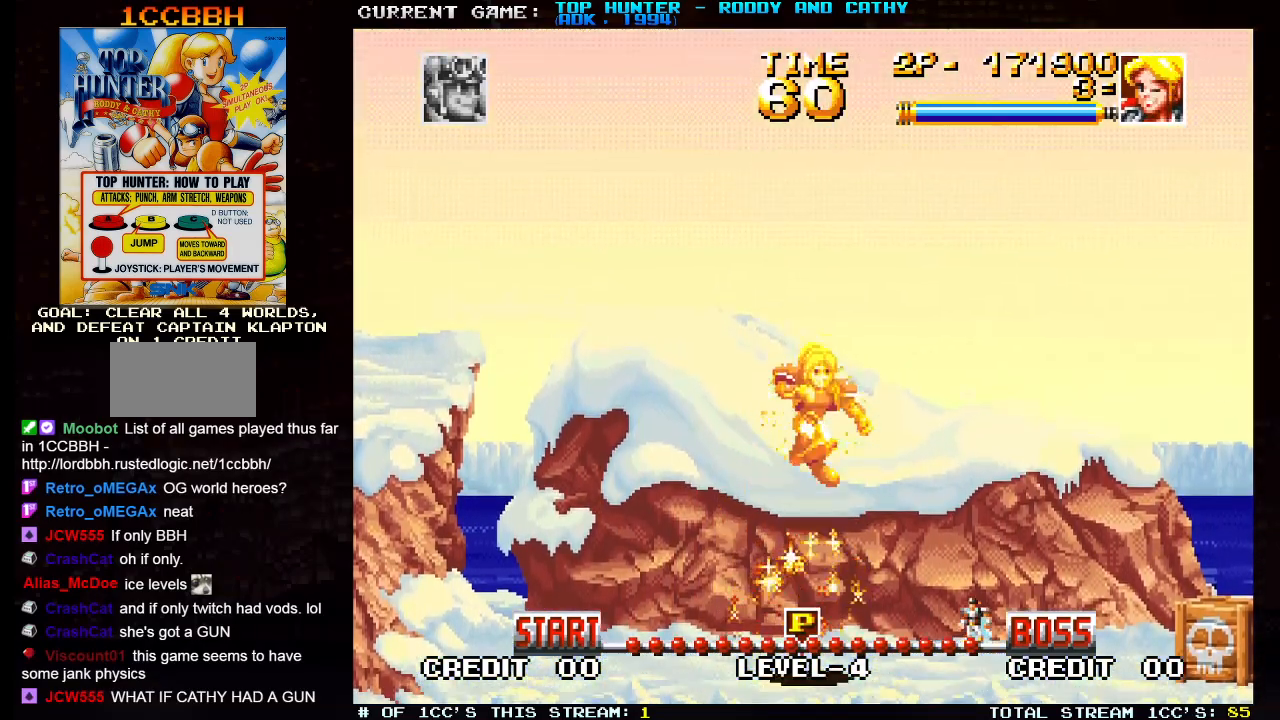
{"buttons": [], "left_stick": "right", "events": [[400, "left_stick", "right"]]}
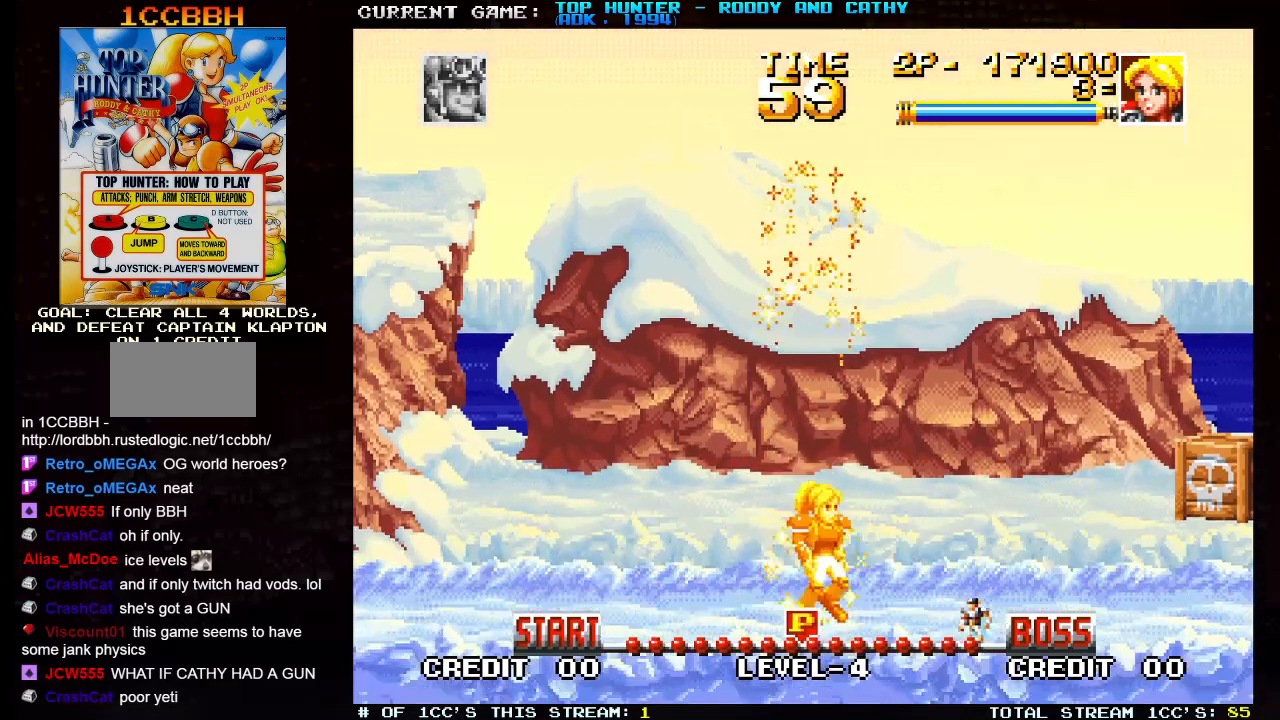
{"buttons": [], "left_stick": "center", "events": [[167, "left_stick", "center"], [217, "R1", "down"], [350, "R1", "up"]]}
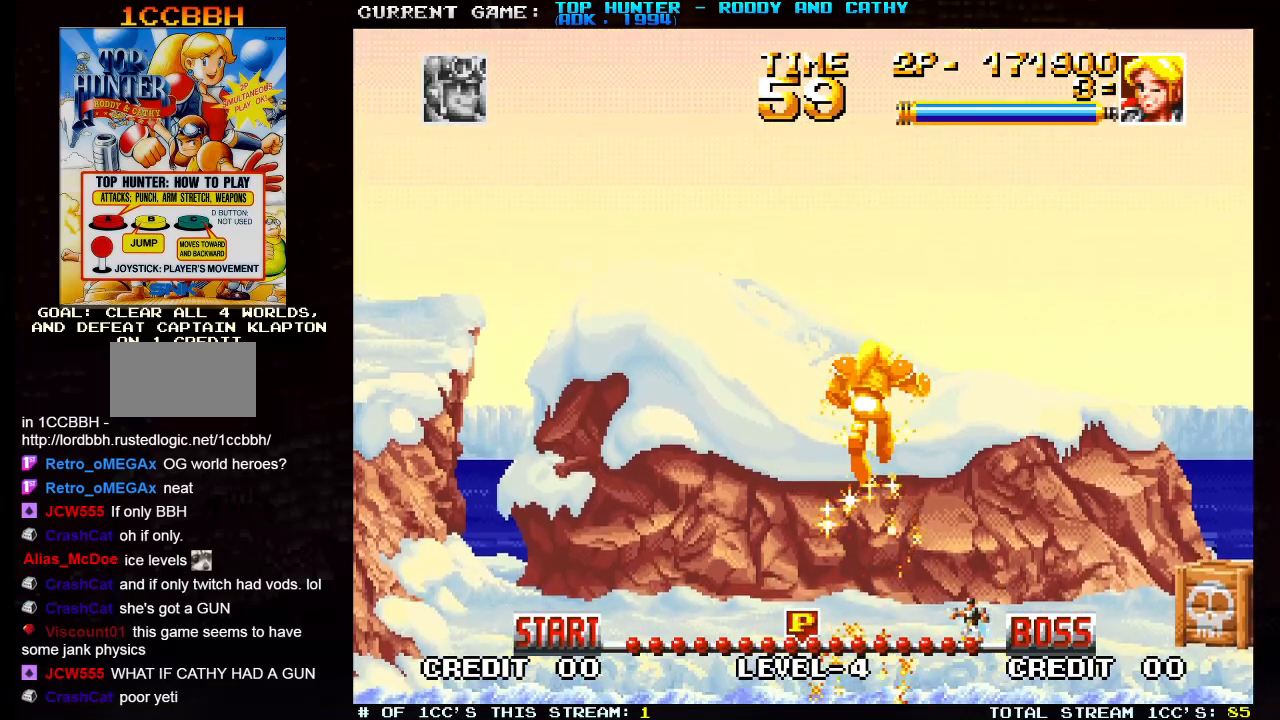
{"buttons": [], "left_stick": "left", "events": [[133, "left_stick", "left"]]}
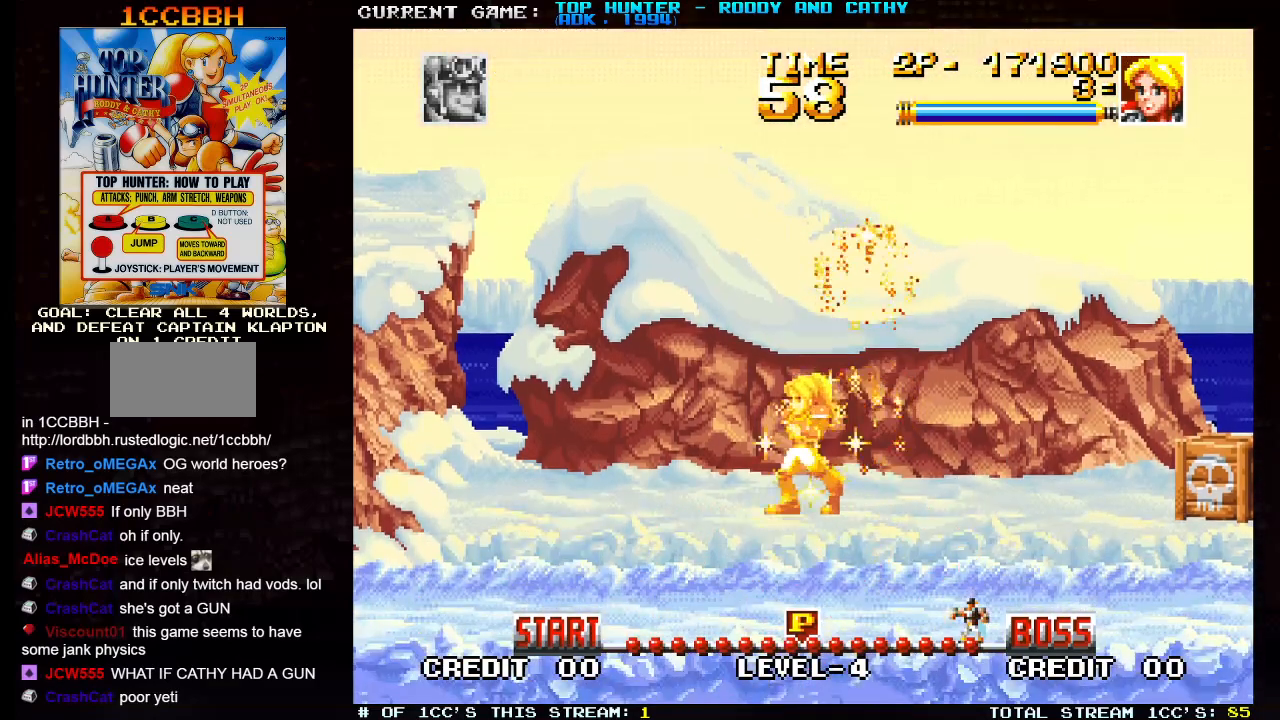
{"buttons": [], "left_stick": "left", "events": []}
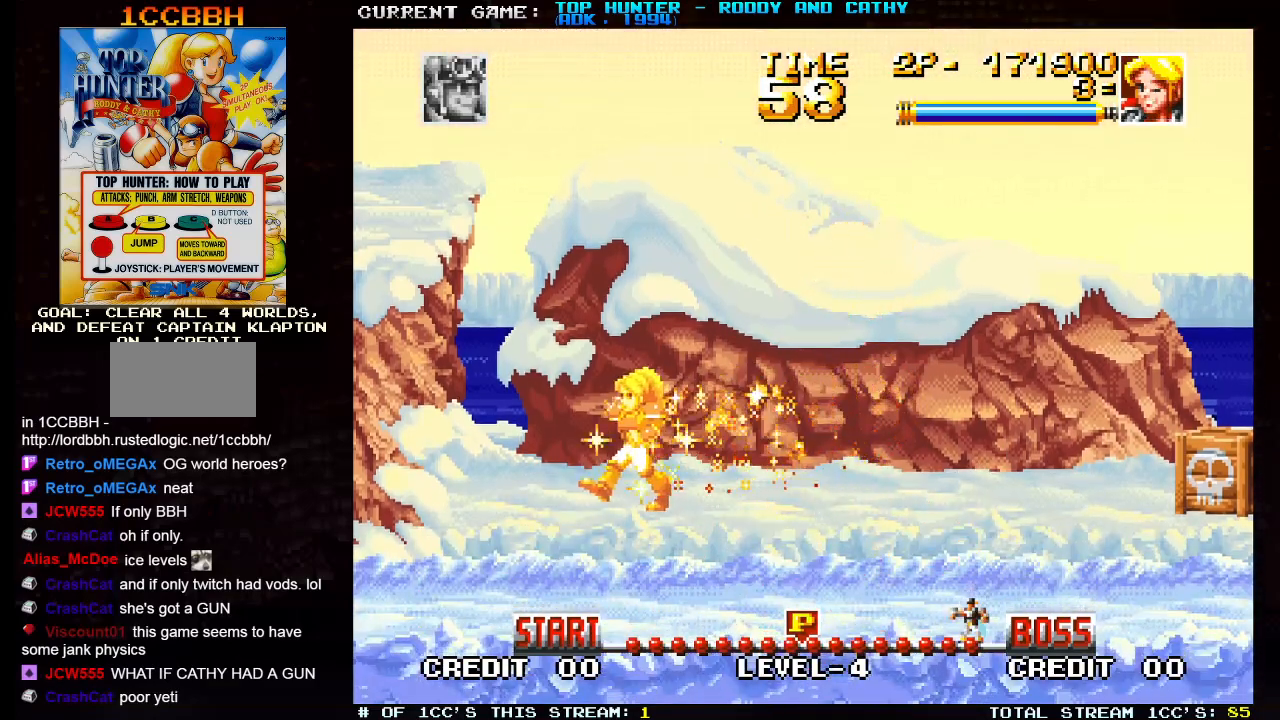
{"buttons": ["SQUARE"], "left_stick": "left", "events": [[433, "SQUARE", "down"]]}
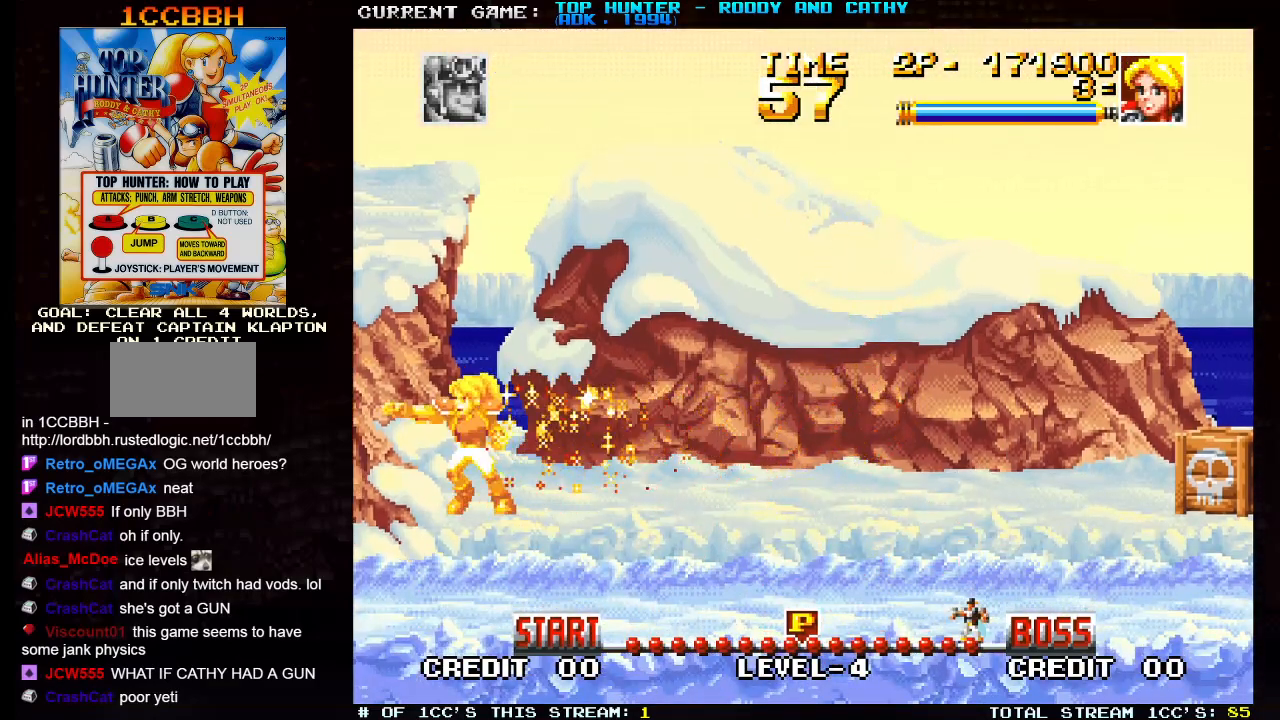
{"buttons": ["SQUARE"], "left_stick": "left", "events": [[17, "SQUARE", "up"], [467, "SQUARE", "down"]]}
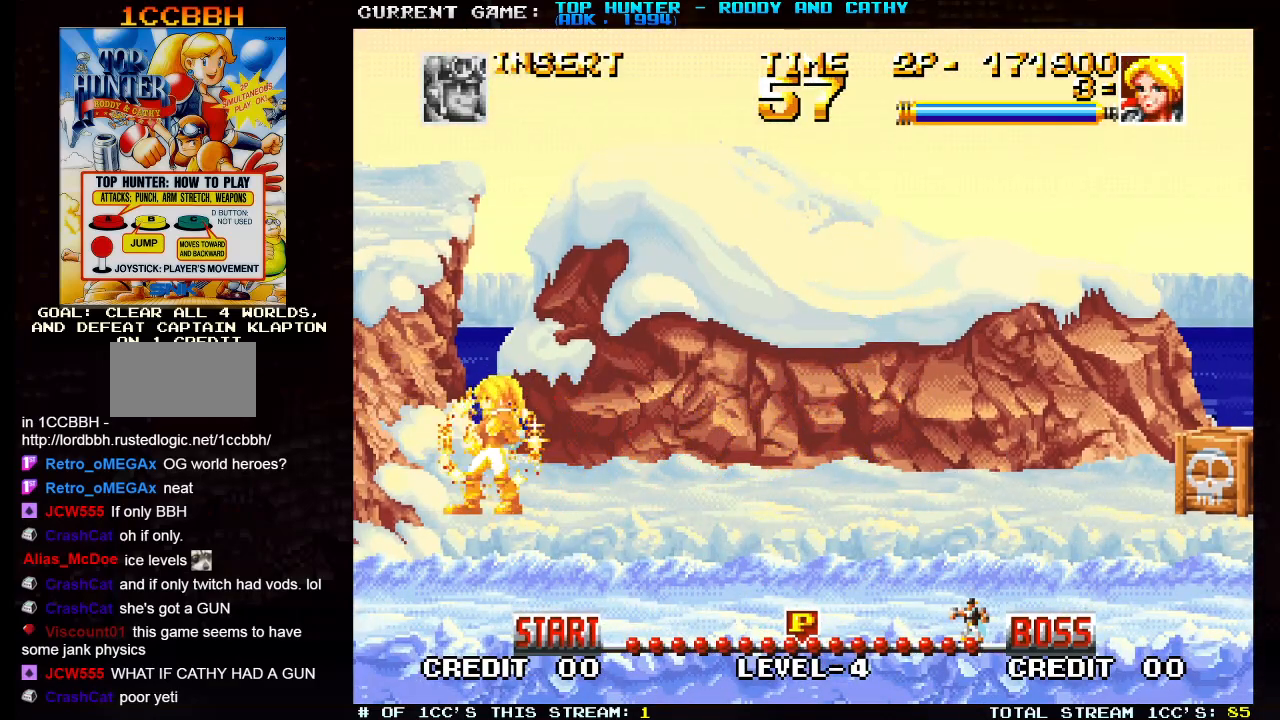
{"buttons": ["SQUARE"], "left_stick": "left", "events": [[50, "SQUARE", "up"], [483, "SQUARE", "down"]]}
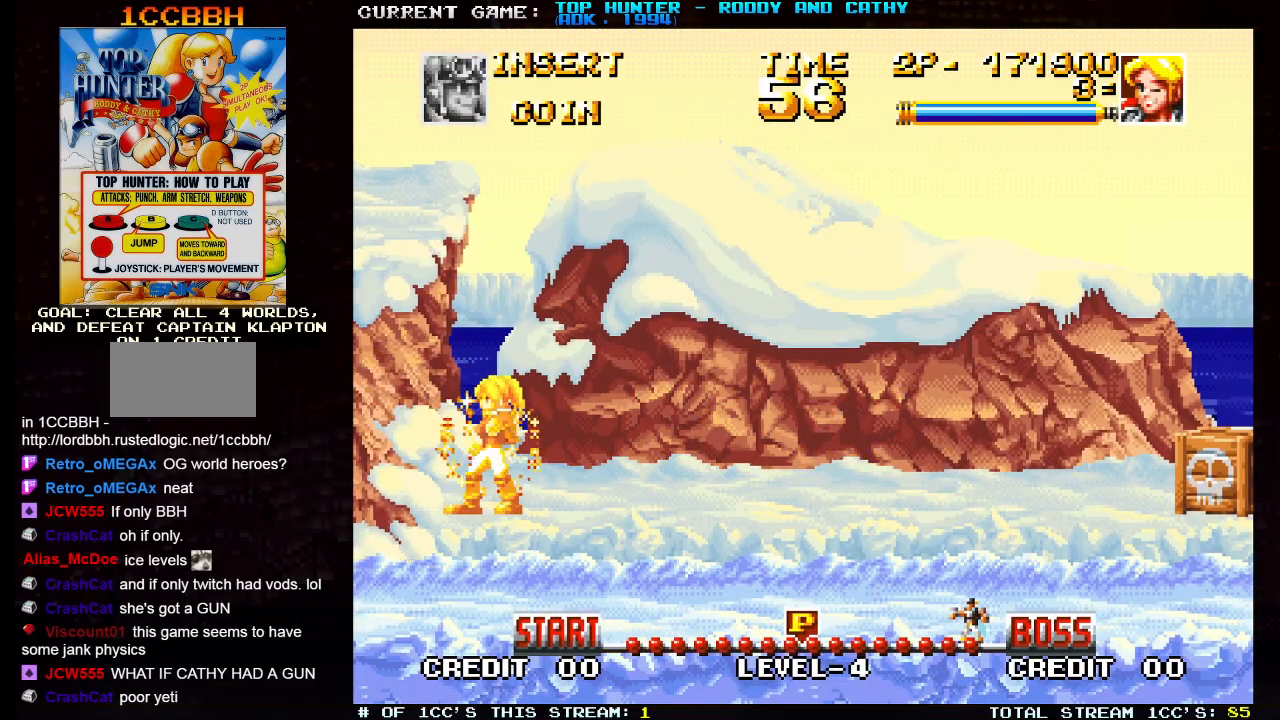
{"buttons": [], "left_stick": "left", "events": [[67, "SQUARE", "up"]]}
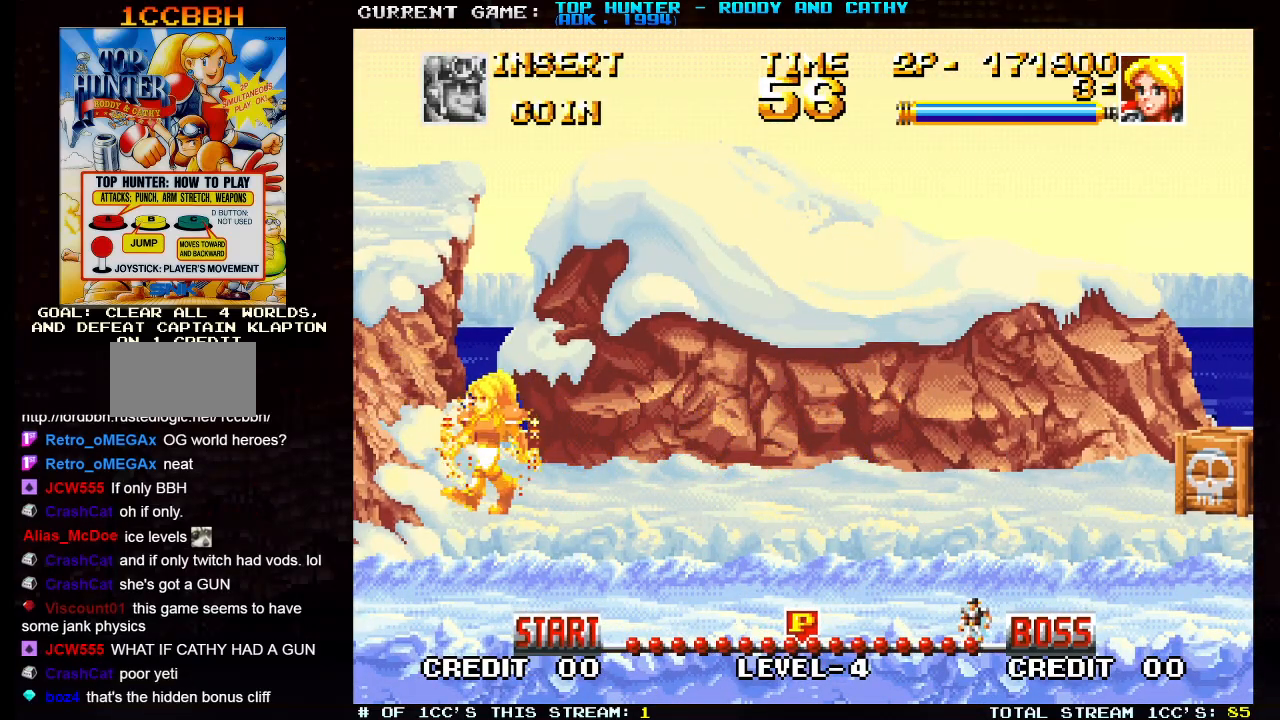
{"buttons": [], "left_stick": "left", "events": [[50, "SQUARE", "down"], [150, "SQUARE", "up"]]}
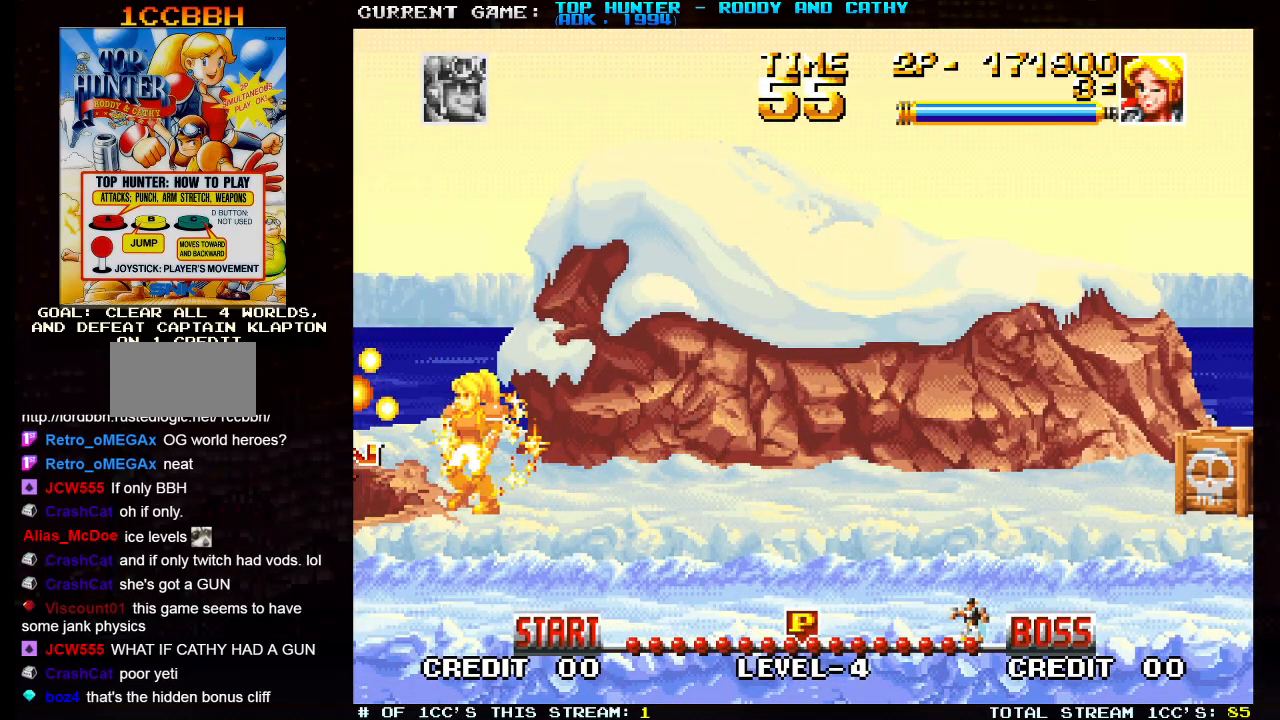
{"buttons": [], "left_stick": "left", "events": []}
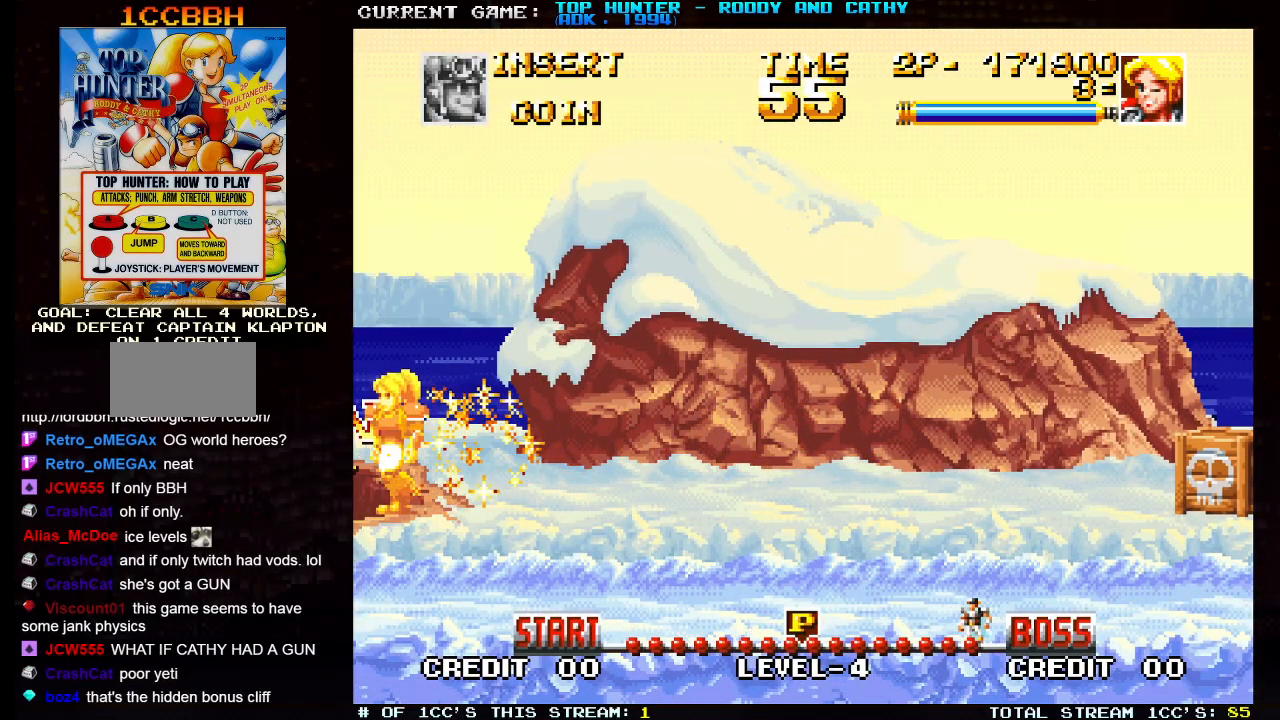
{"buttons": [], "left_stick": "left", "events": []}
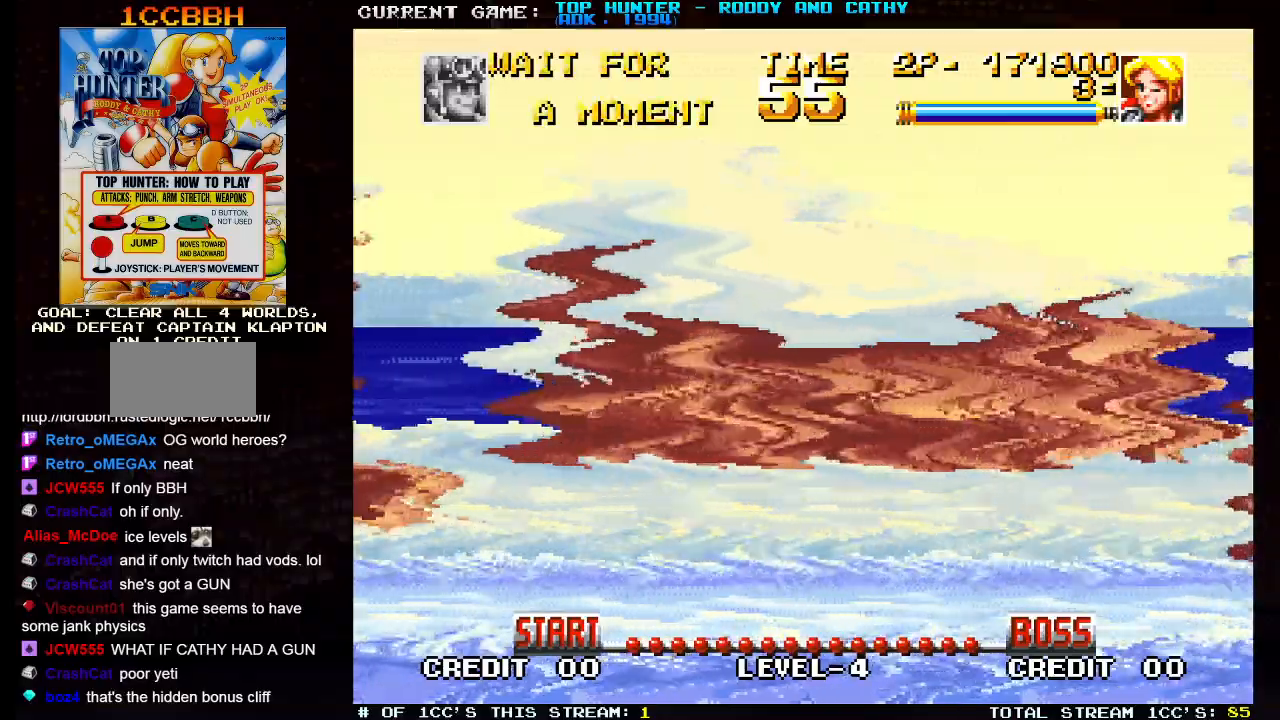
{"buttons": ["TRIANGLE"], "left_stick": "center", "events": [[33, "left_stick", "center"], [83, "TRIANGLE", "down"], [150, "TRIANGLE", "up"], [300, "TRIANGLE", "down"]]}
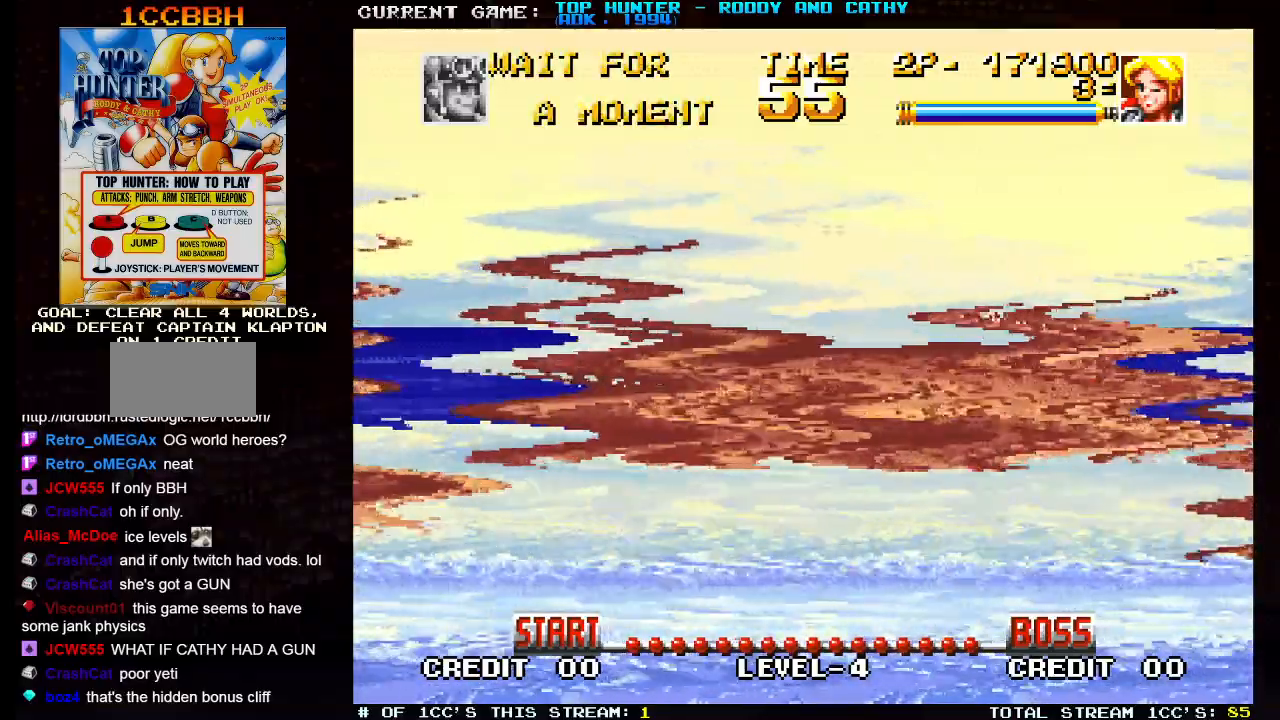
{"buttons": ["TRIANGLE"], "left_stick": "center", "events": []}
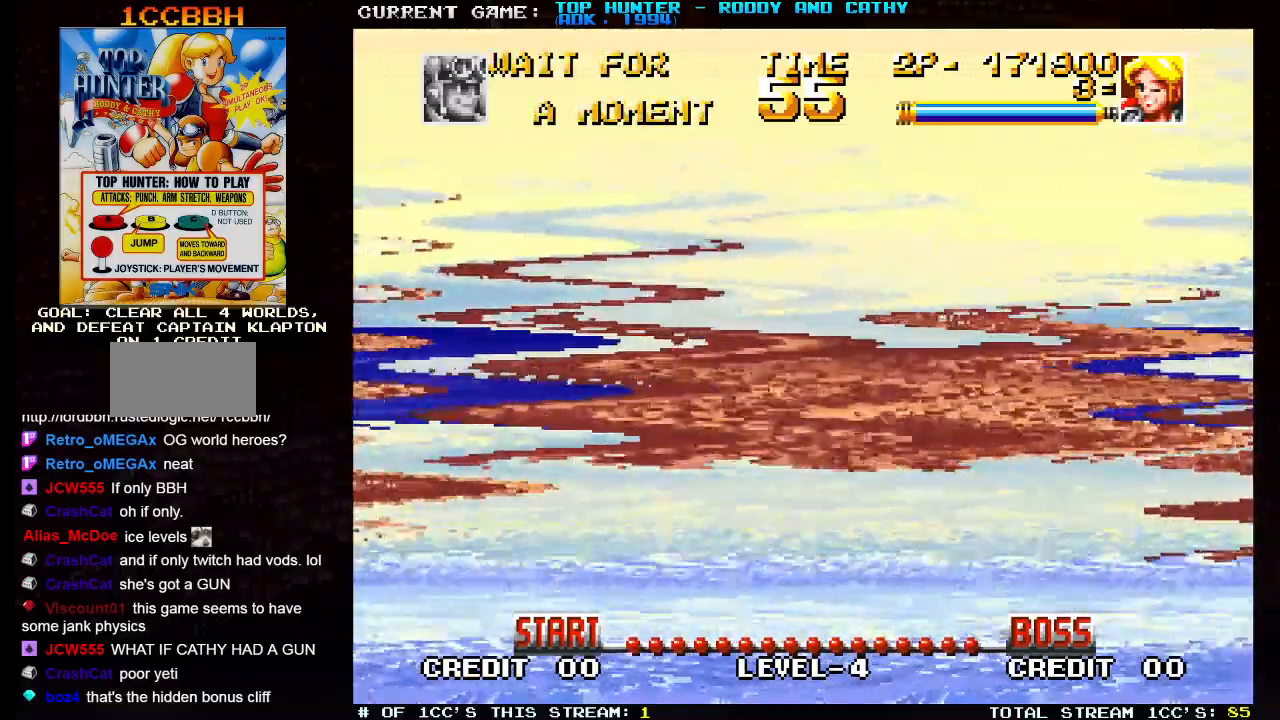
{"buttons": ["SQUARE", "TRIANGLE"], "left_stick": "center", "events": [[133, "TRIANGLE", "up"], [250, "SQUARE", "down"], [250, "TRIANGLE", "down"], [300, "TRIANGLE", "up"], [317, "SQUARE", "up"], [467, "SQUARE", "down"], [467, "TRIANGLE", "down"]]}